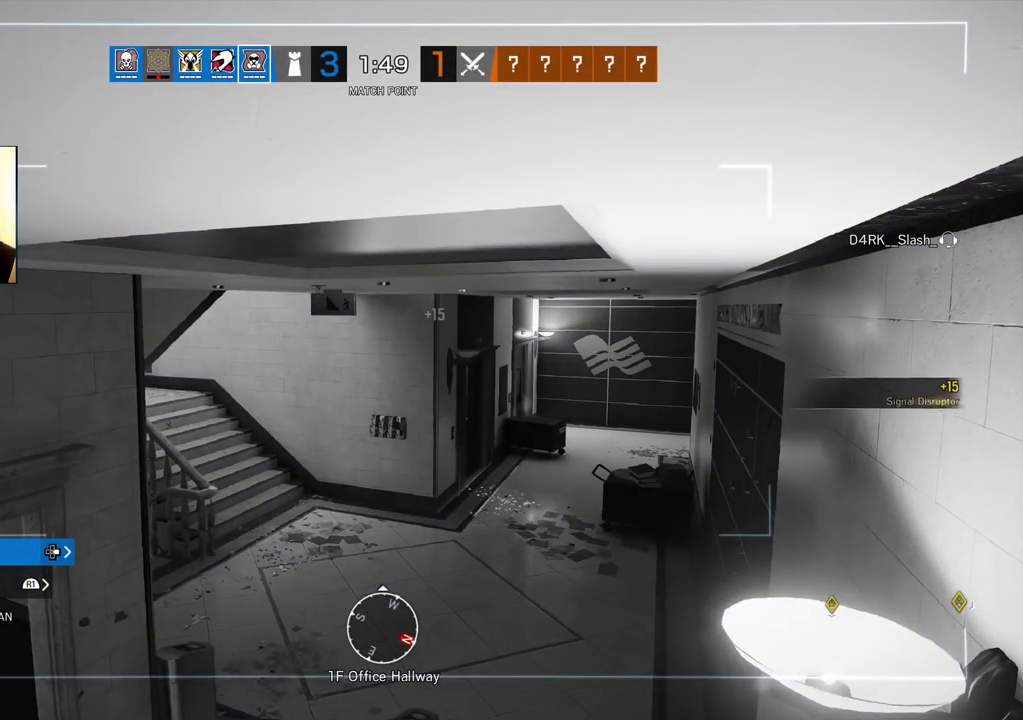
Gameplay with a controller (PlayStation layout); each line is a JSON object with the inputs held at the frame after it. "events" lists button and stick changes between this image and that frame as [ms after this image, input, new state], when the widget could be followed in between.
{"buttons": ["L2"], "left_stick": "center", "right_stick": "center", "events": [[500, "L2", "down"]]}
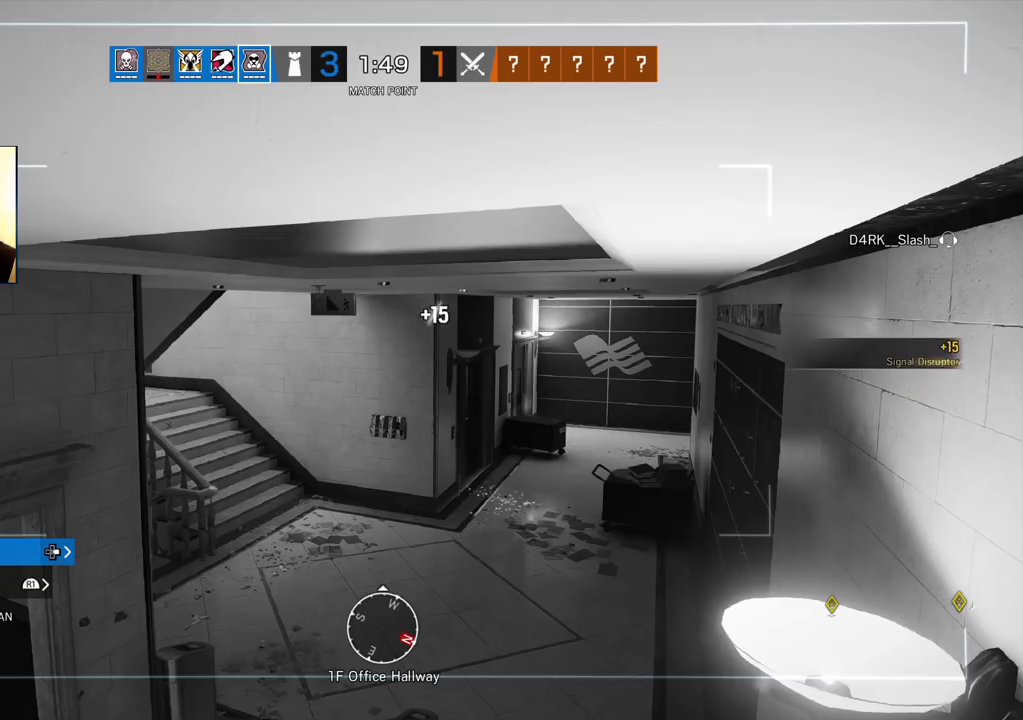
{"buttons": [], "left_stick": "center", "right_stick": "center", "events": [[17, "L1", "down"], [133, "L1", "up"], [150, "L2", "up"]]}
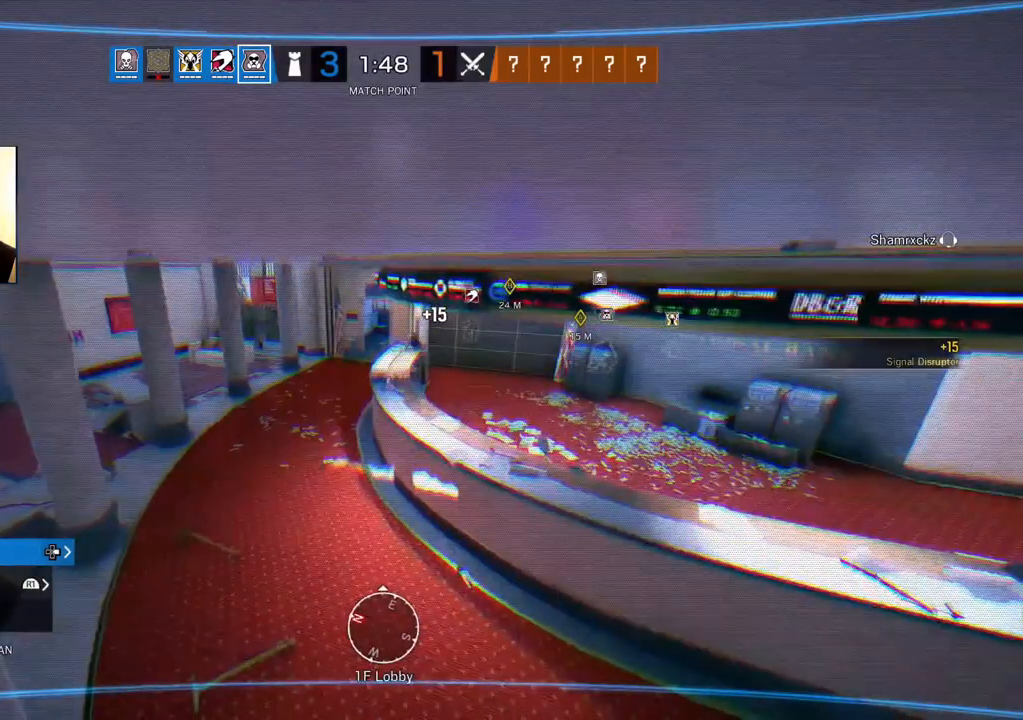
{"buttons": [], "left_stick": "center", "right_stick": "right", "events": [[383, "right_stick", "right"]]}
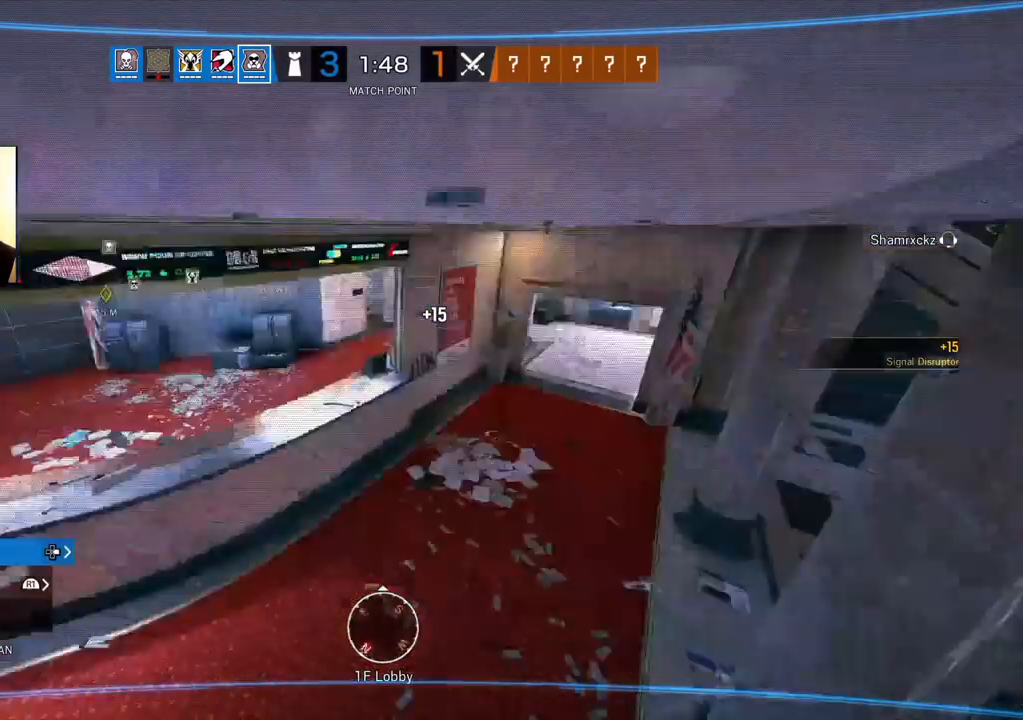
{"buttons": [], "left_stick": "center", "right_stick": "center", "events": [[17, "right_stick", "center"]]}
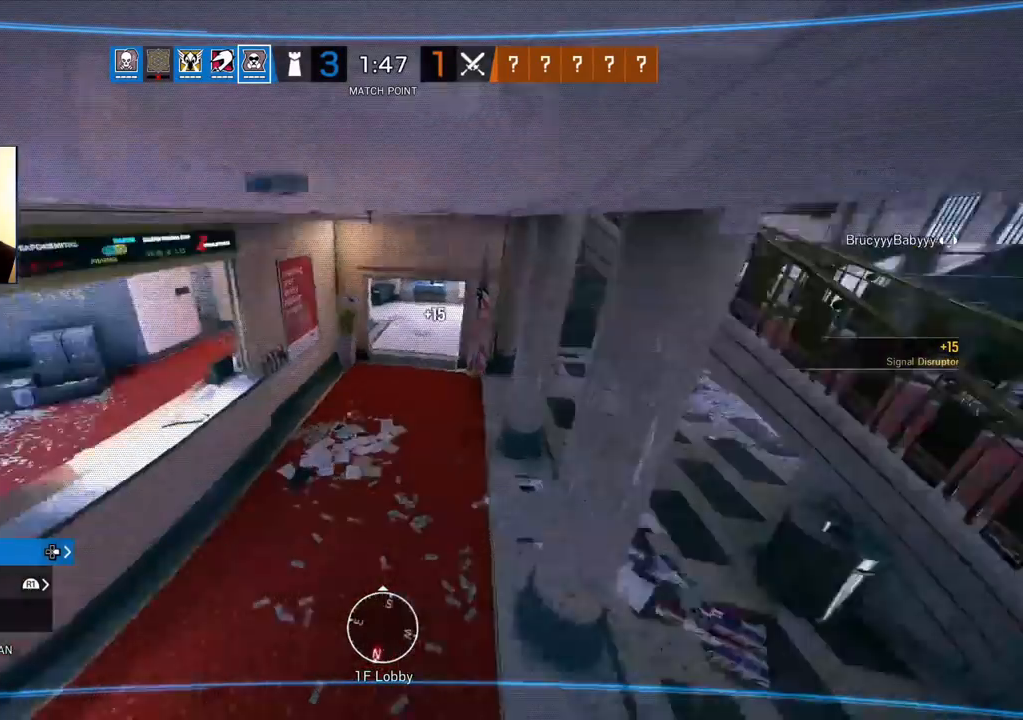
{"buttons": [], "left_stick": "center", "right_stick": "center", "events": []}
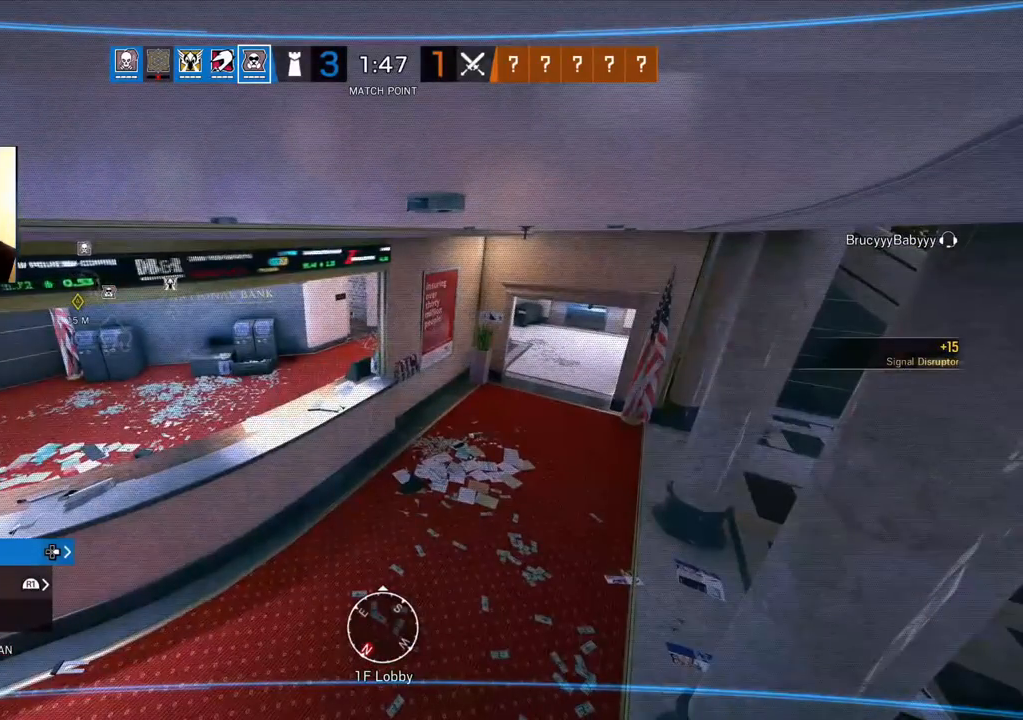
{"buttons": [], "left_stick": "center", "right_stick": "center", "events": [[317, "right_stick", "left"], [450, "right_stick", "center"]]}
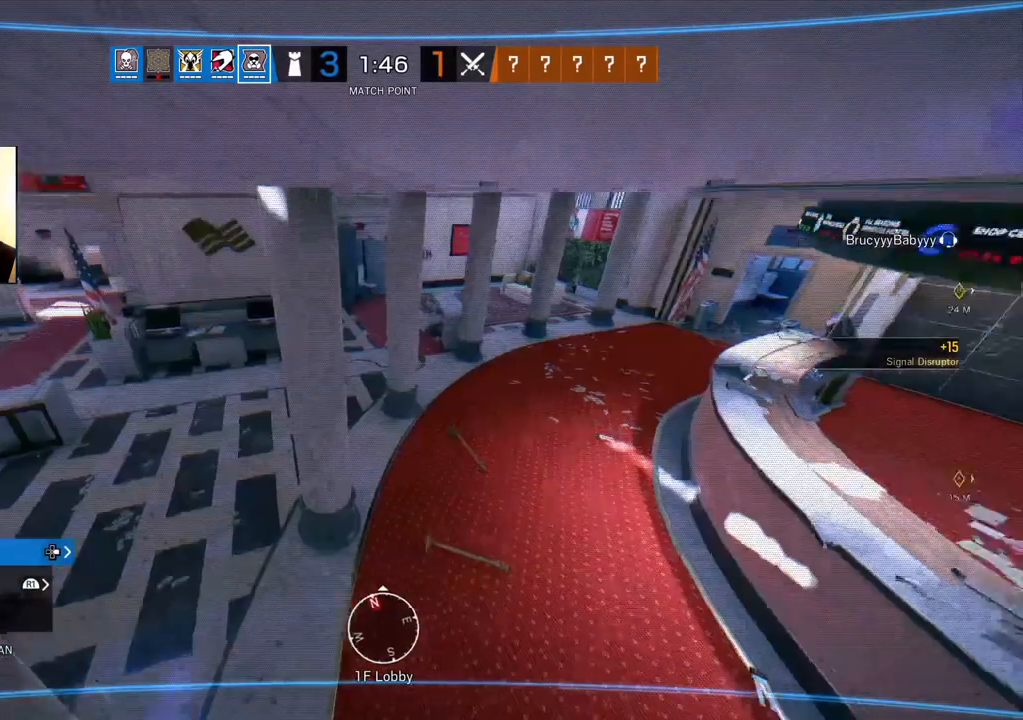
{"buttons": [], "left_stick": "center", "right_stick": "right", "events": [[450, "right_stick", "right"]]}
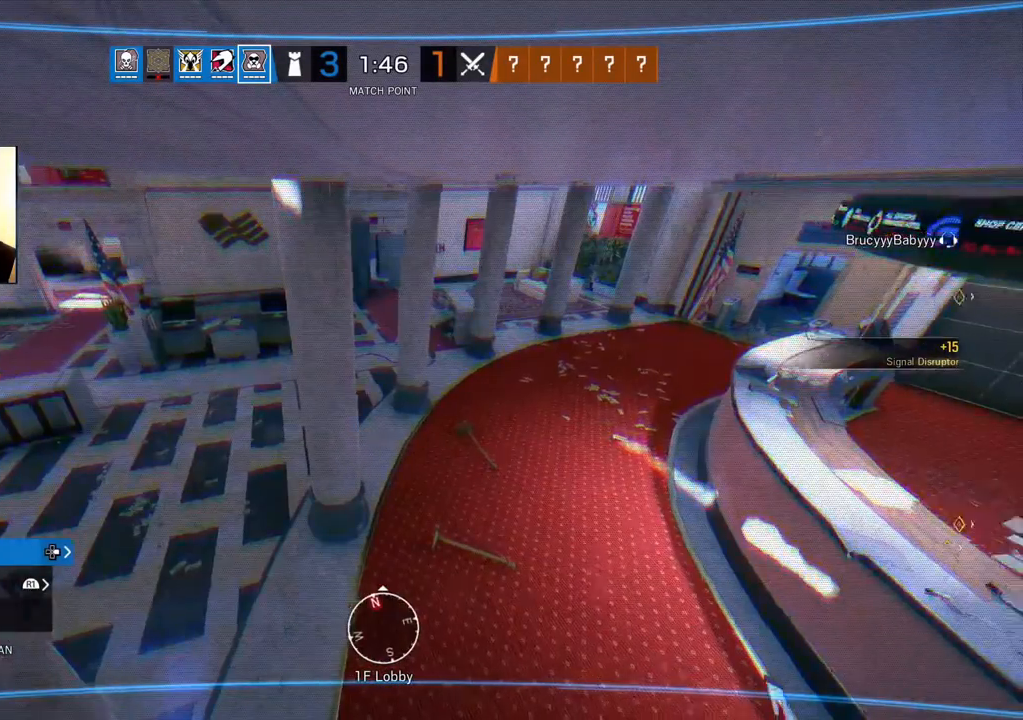
{"buttons": [], "left_stick": "center", "right_stick": "center", "events": [[67, "right_stick", "center"]]}
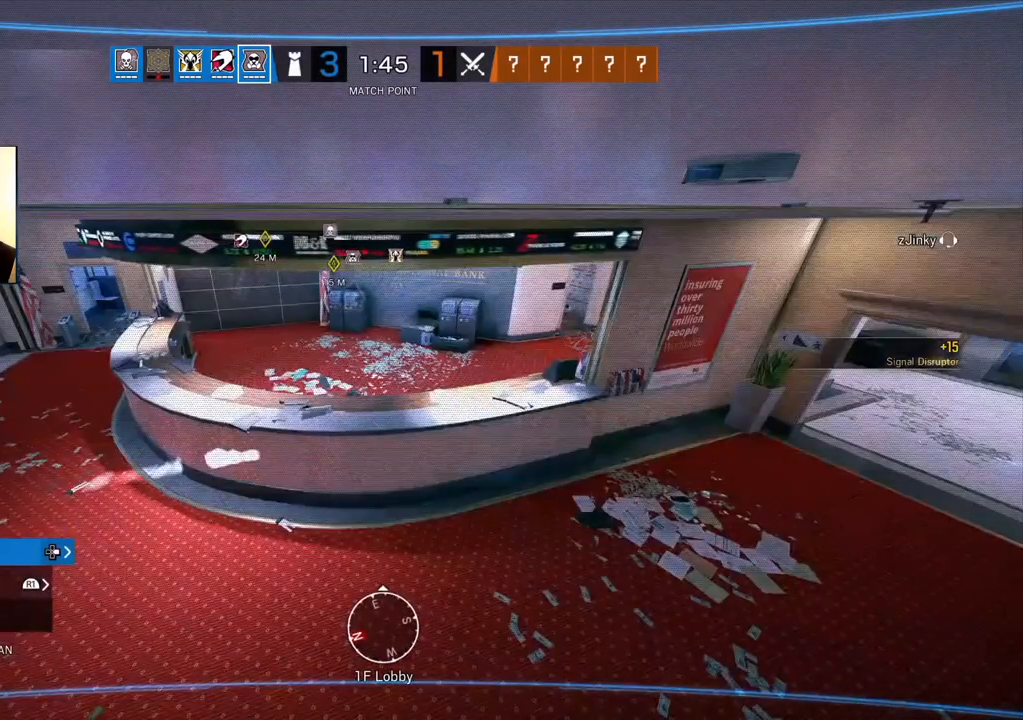
{"buttons": [], "left_stick": "center", "right_stick": "center", "events": []}
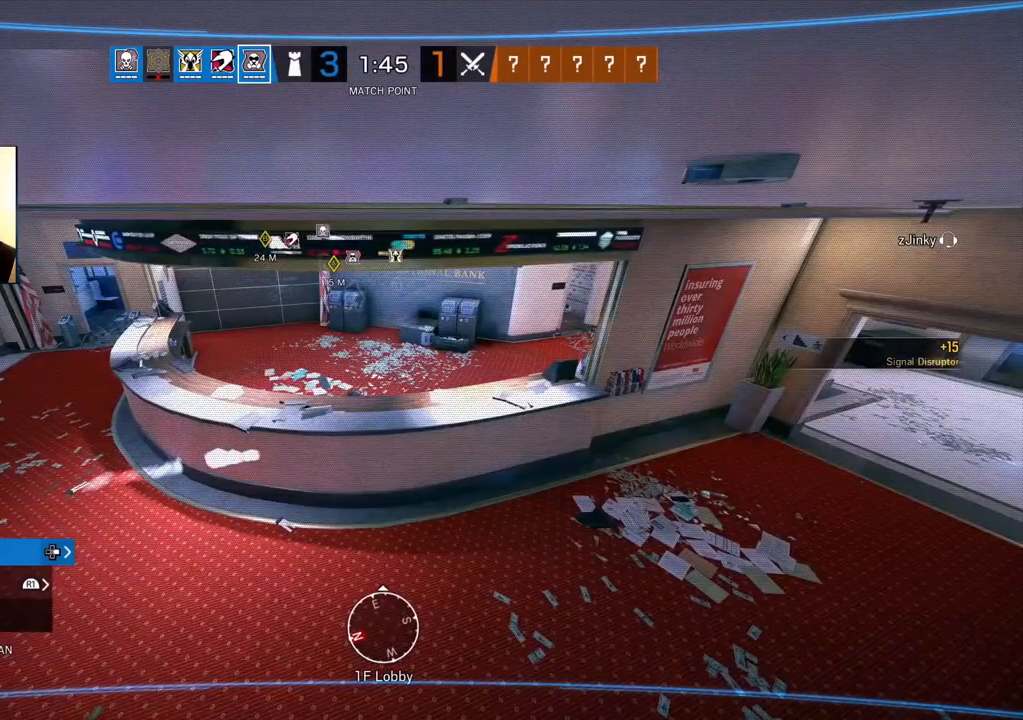
{"buttons": [], "left_stick": "center", "right_stick": "center", "events": []}
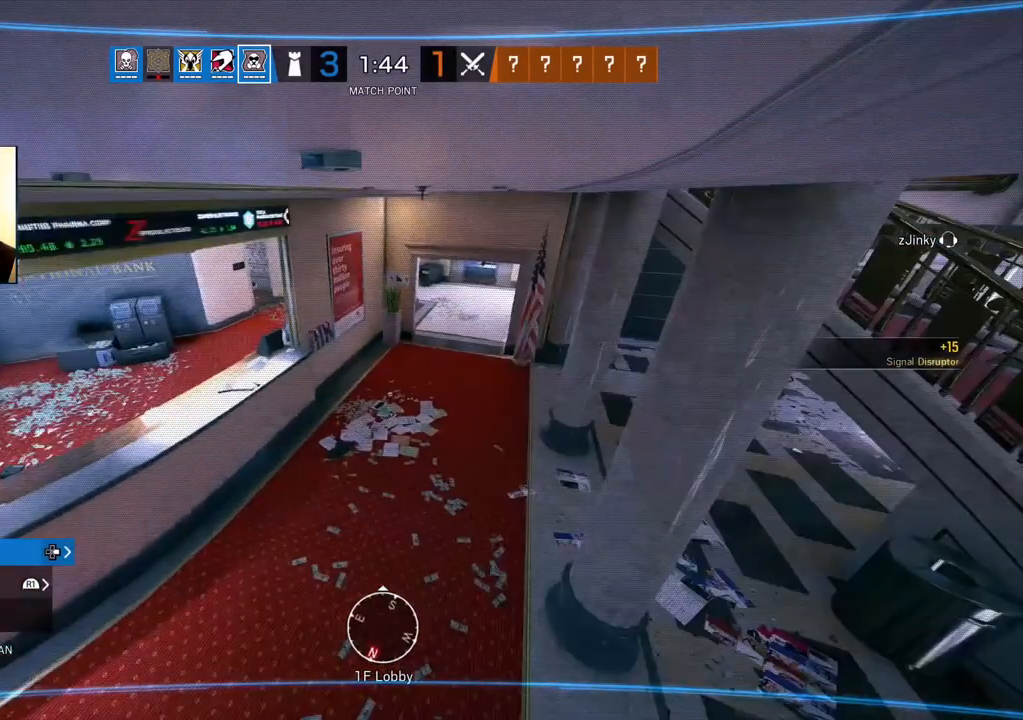
{"buttons": [], "left_stick": "center", "right_stick": "center", "events": [[250, "L2", "down"], [383, "L2", "up"]]}
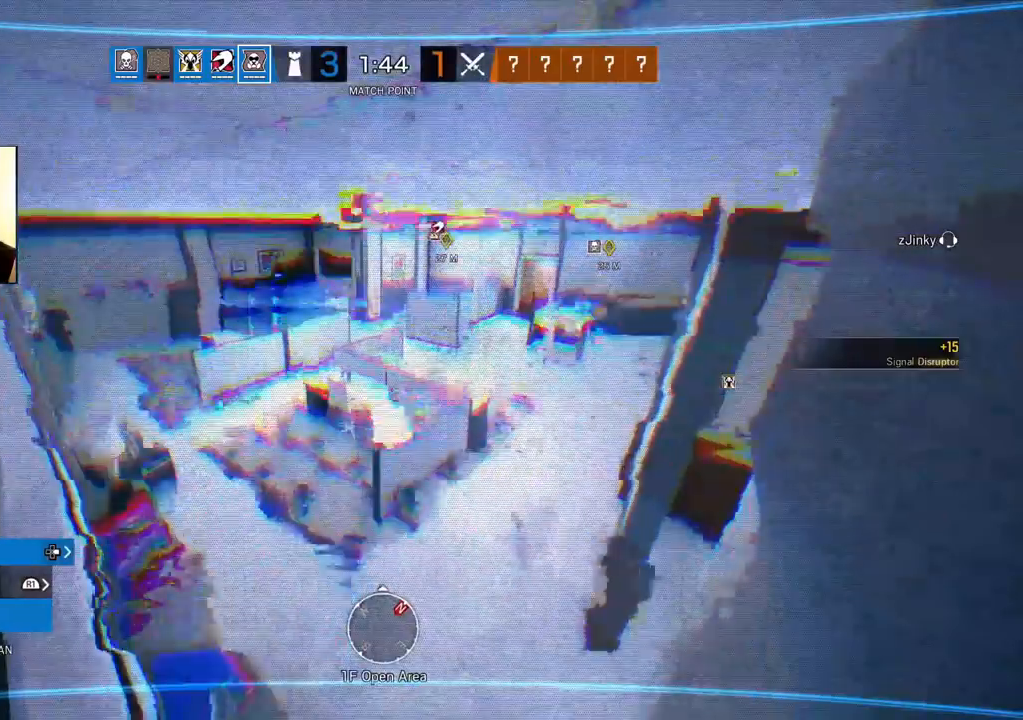
{"buttons": [], "left_stick": "center", "right_stick": "center", "events": []}
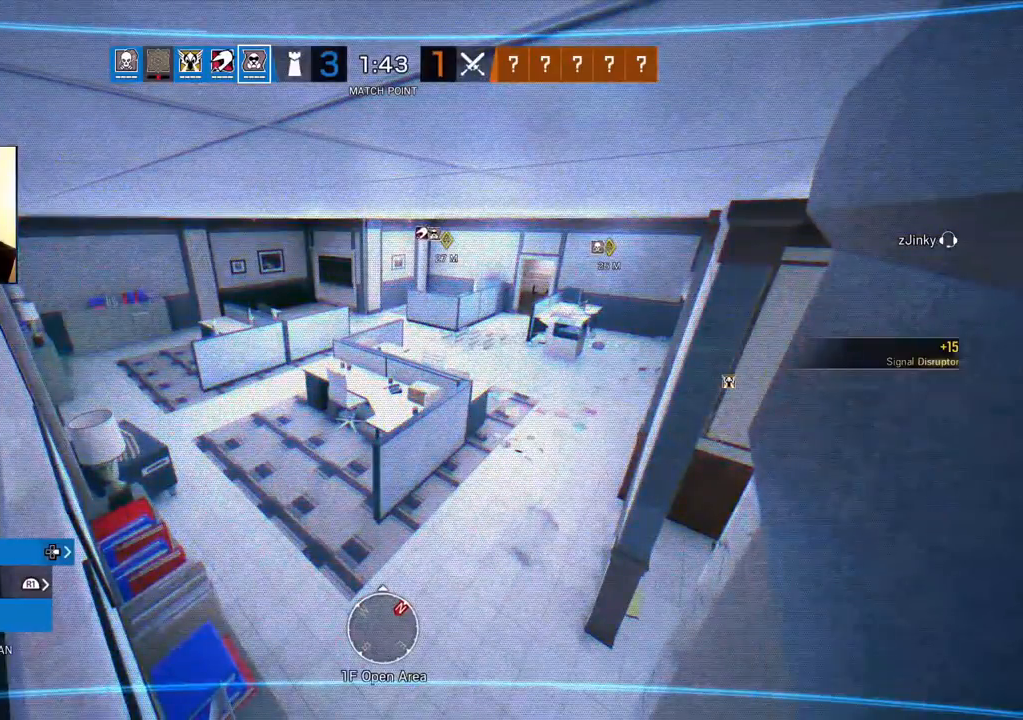
{"buttons": [], "left_stick": "center", "right_stick": "center", "events": []}
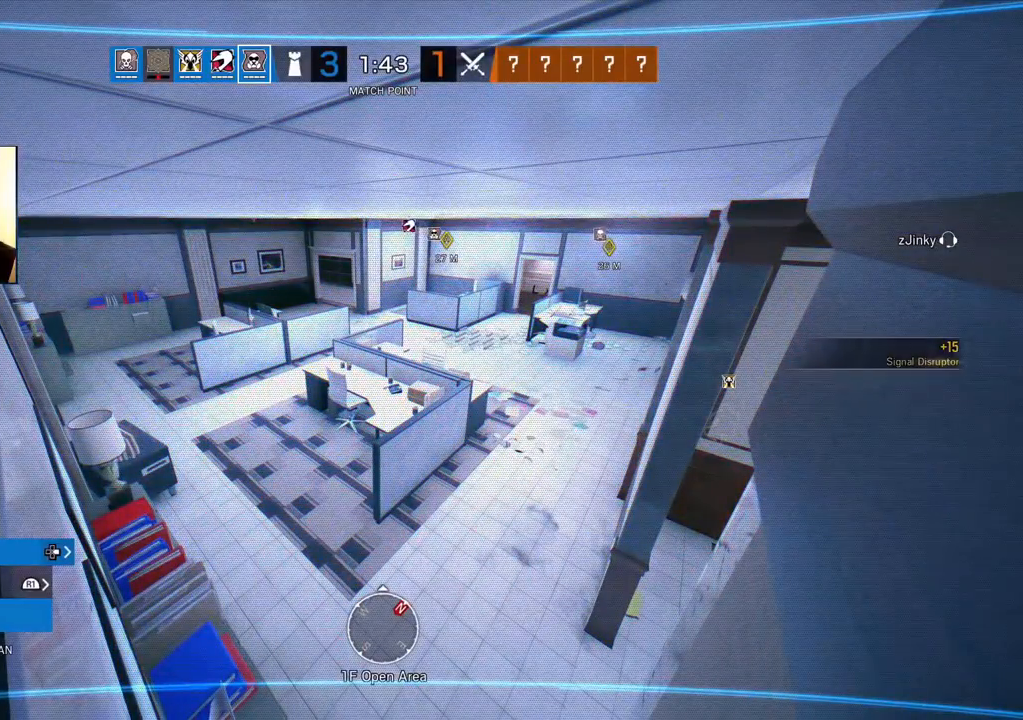
{"buttons": [], "left_stick": "center", "right_stick": "center", "events": []}
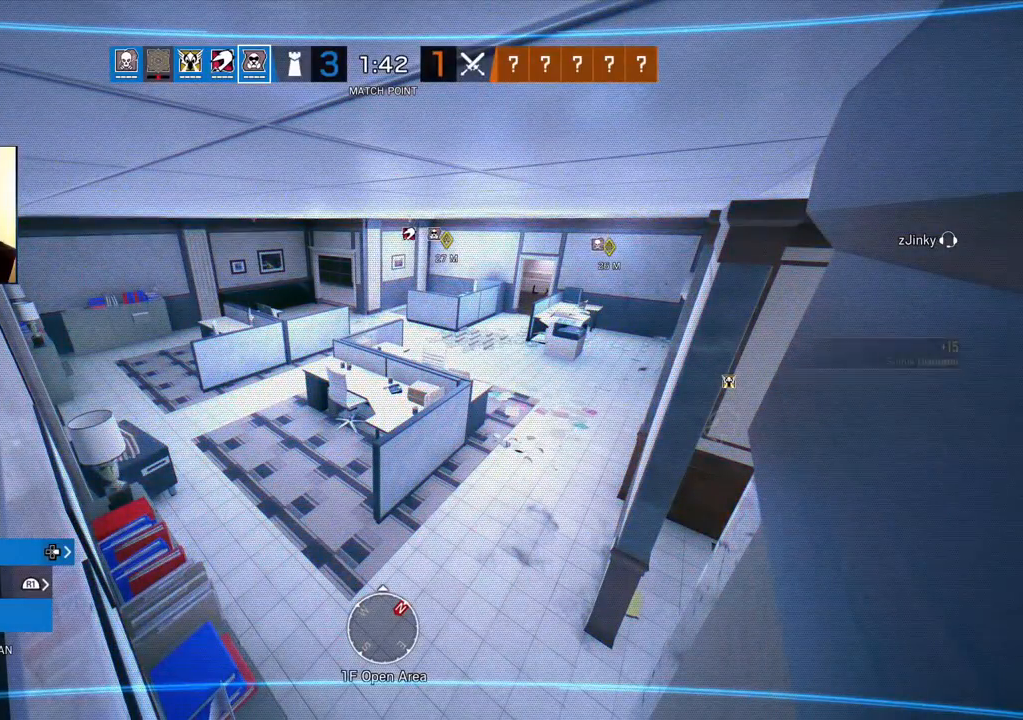
{"buttons": [], "left_stick": "center", "right_stick": "center", "events": [[300, "L2", "down"], [450, "L2", "up"]]}
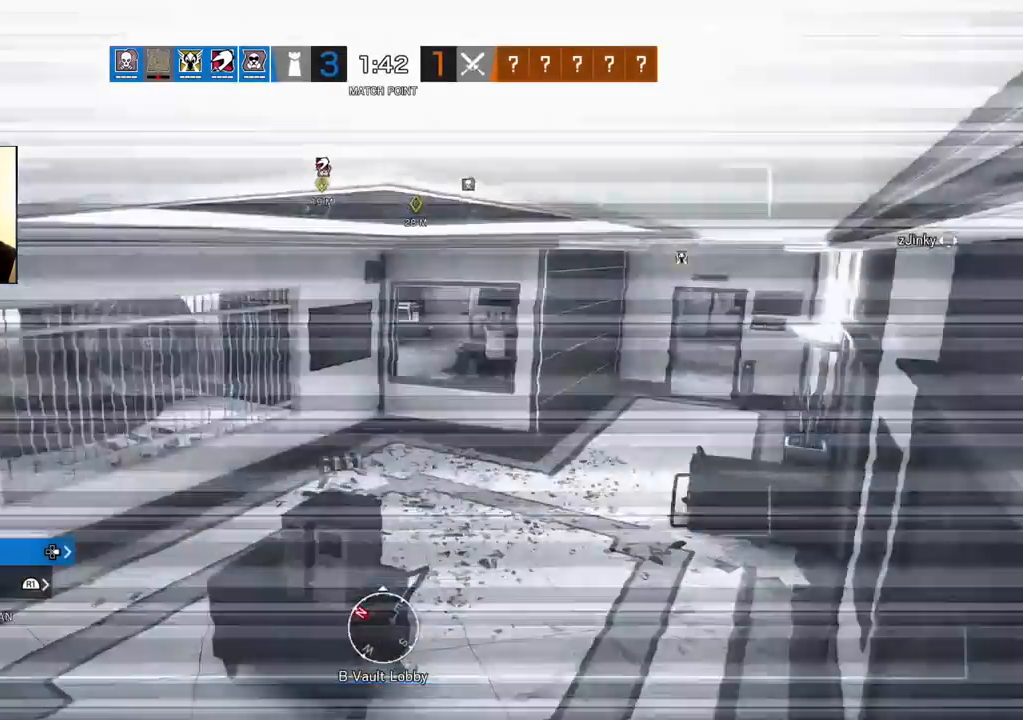
{"buttons": ["L2"], "left_stick": "center", "right_stick": "center"}
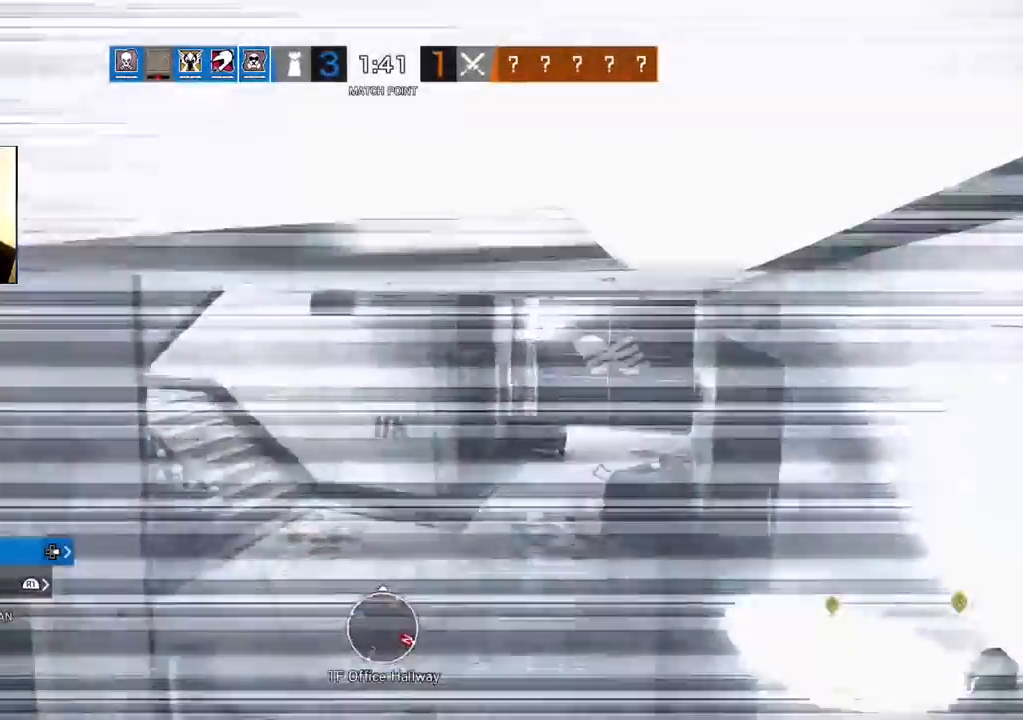
{"buttons": [], "left_stick": "center", "right_stick": "center", "events": [[17, "L2", "up"], [233, "L2", "down"], [250, "L1", "down"], [367, "L1", "up"], [383, "L2", "up"]]}
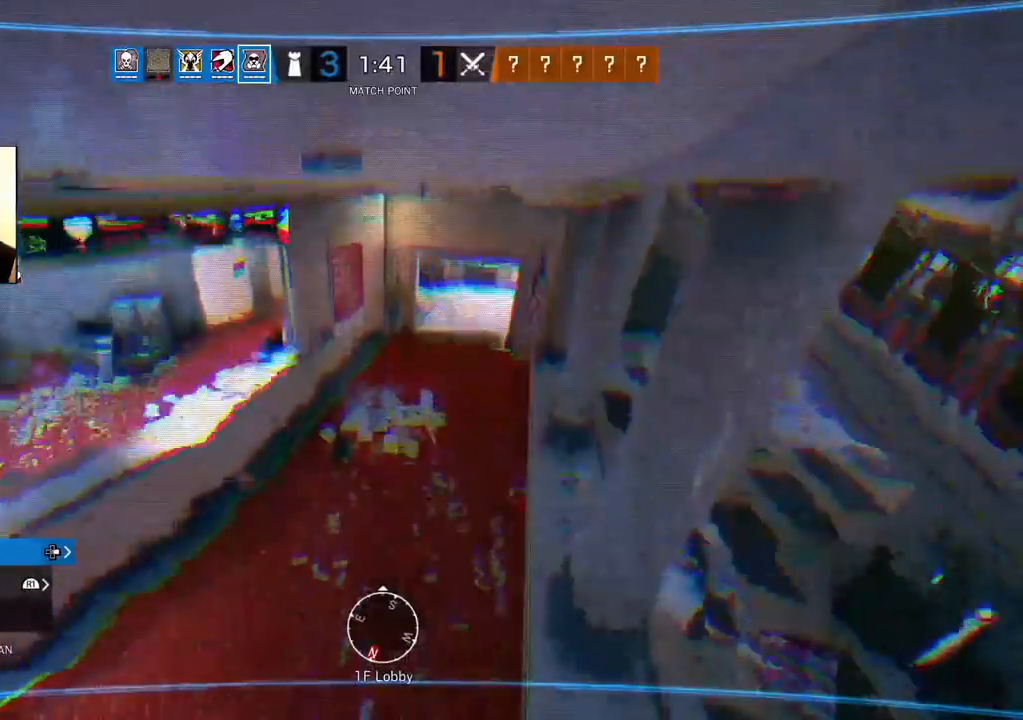
{"buttons": [], "left_stick": "center", "right_stick": "center", "events": []}
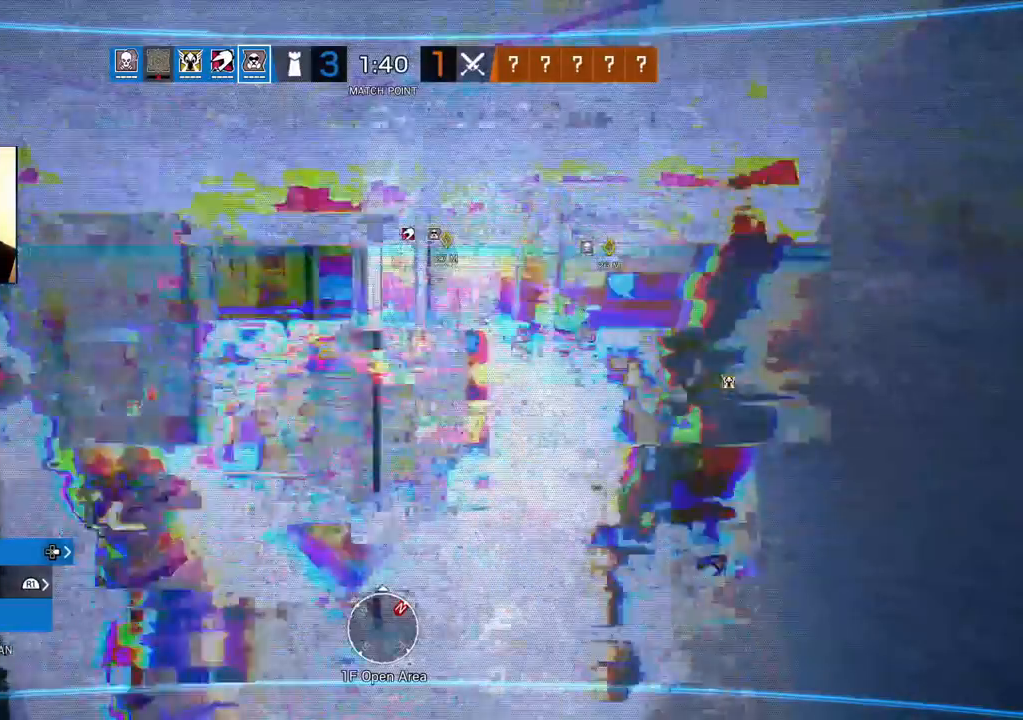
{"buttons": [], "left_stick": "center", "right_stick": "center", "events": [[283, "CIRCLE", "down"], [367, "CIRCLE", "up"]]}
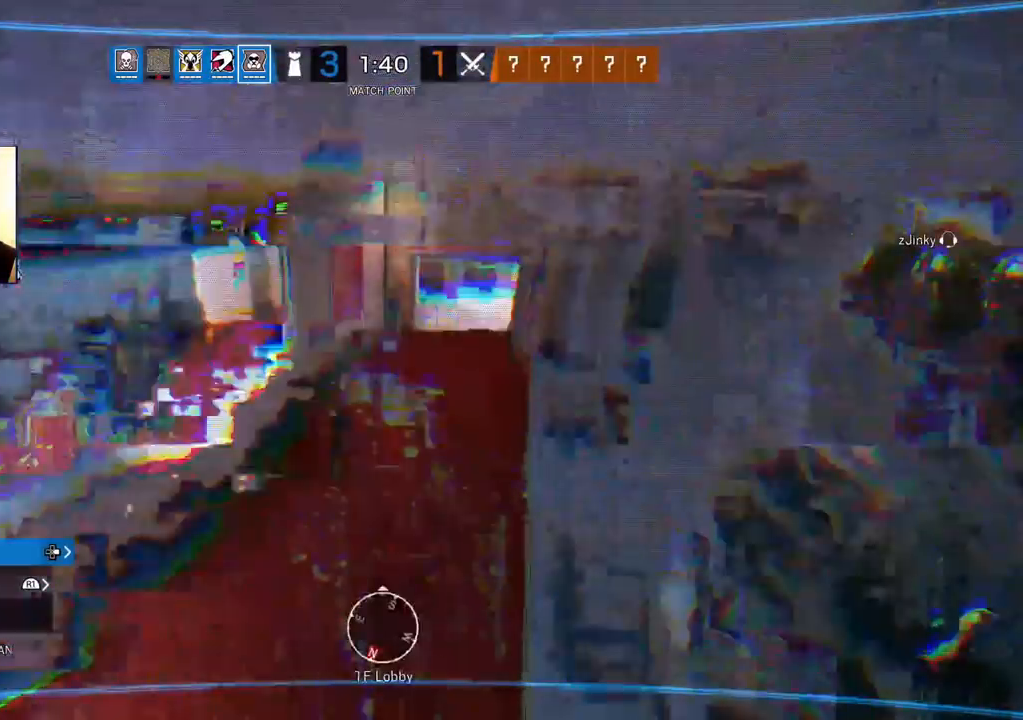
{"buttons": [], "left_stick": "center", "right_stick": "left", "events": [[467, "right_stick", "left"]]}
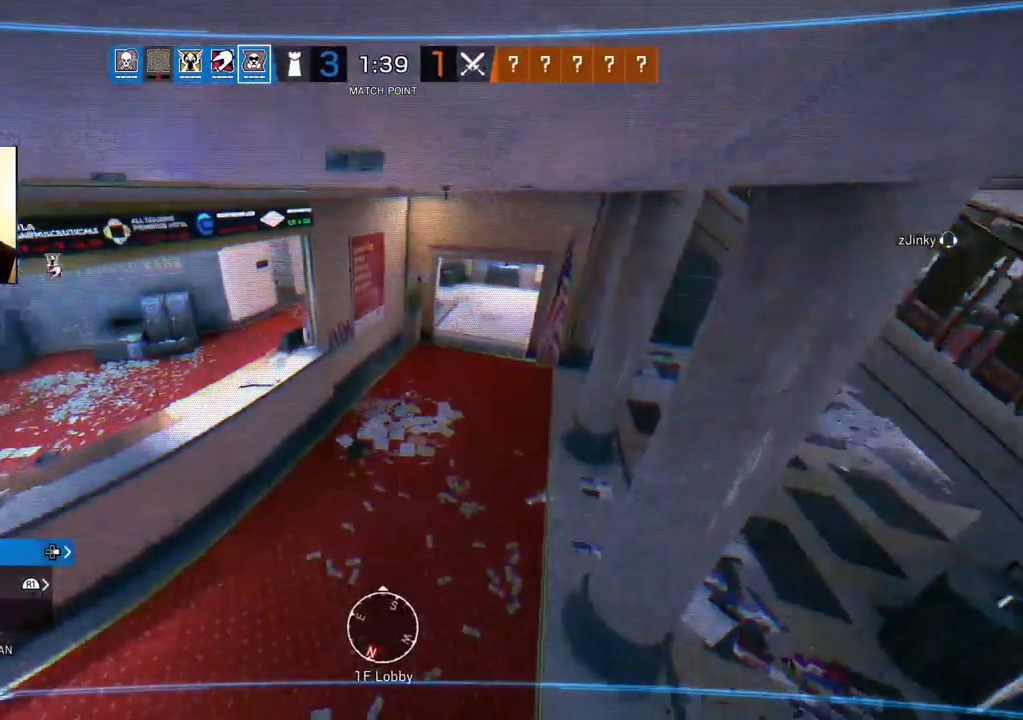
{"buttons": [], "left_stick": "center", "right_stick": "center", "events": [[67, "right_stick", "center"]]}
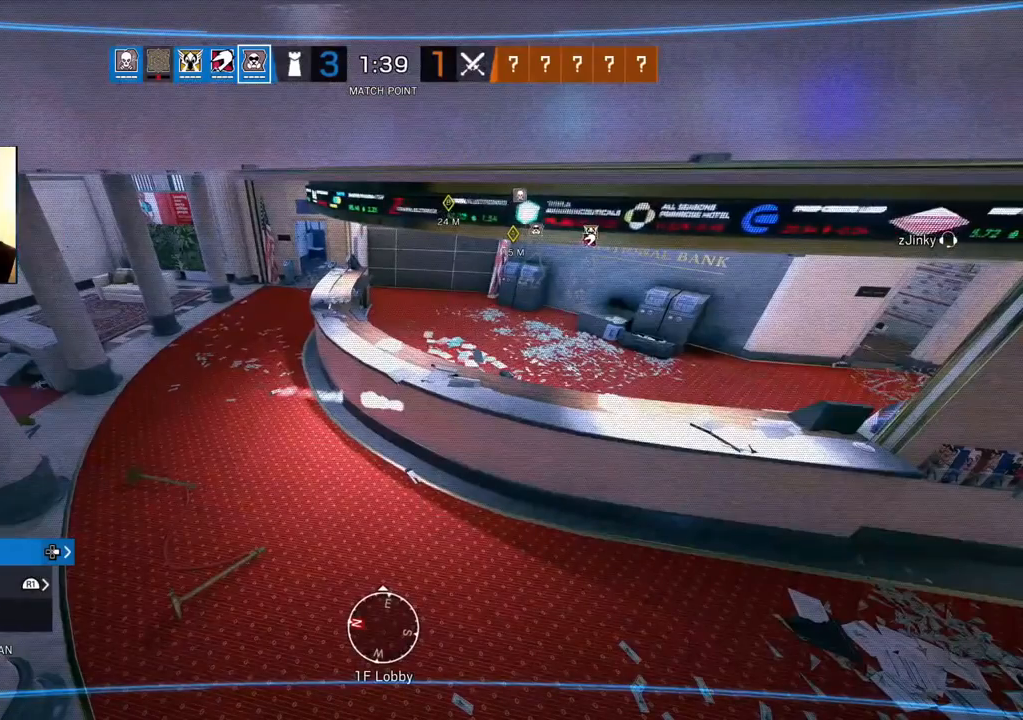
{"buttons": [], "left_stick": "center", "right_stick": "center", "events": [[317, "R2", "down"], [450, "R2", "up"]]}
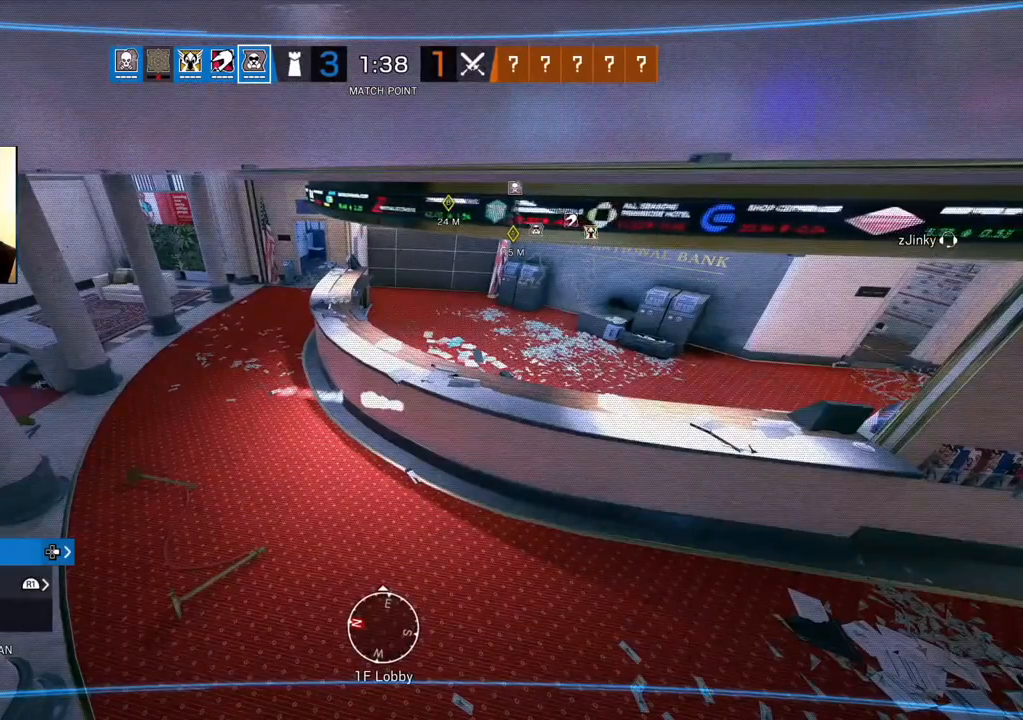
{"buttons": [], "left_stick": "center", "right_stick": "left", "events": [[450, "right_stick", "left"]]}
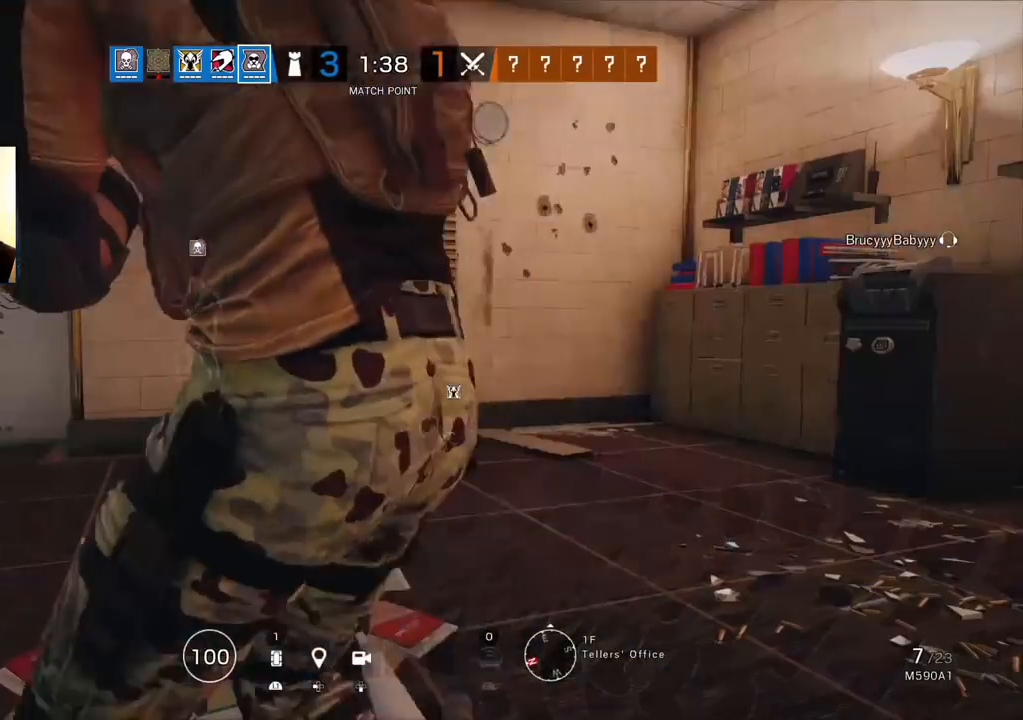
{"buttons": [], "left_stick": "up", "right_stick": "center", "events": [[133, "left_stick", "right"], [133, "right_stick", "right"], [317, "left_stick", "up"], [367, "L3", "down"], [367, "right_stick", "center"], [500, "L3", "up"]]}
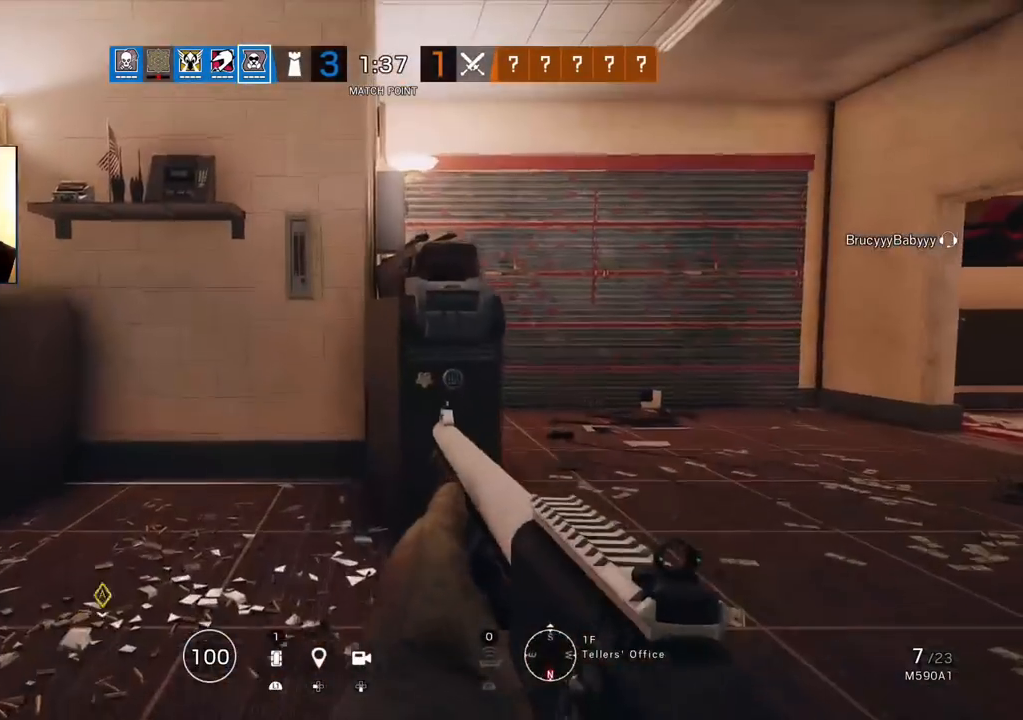
{"buttons": [], "left_stick": "down", "right_stick": "center", "events": [[117, "right_stick", "left"], [150, "left_stick", "right"], [233, "left_stick", "down-right"], [350, "right_stick", "center"], [383, "left_stick", "down"]]}
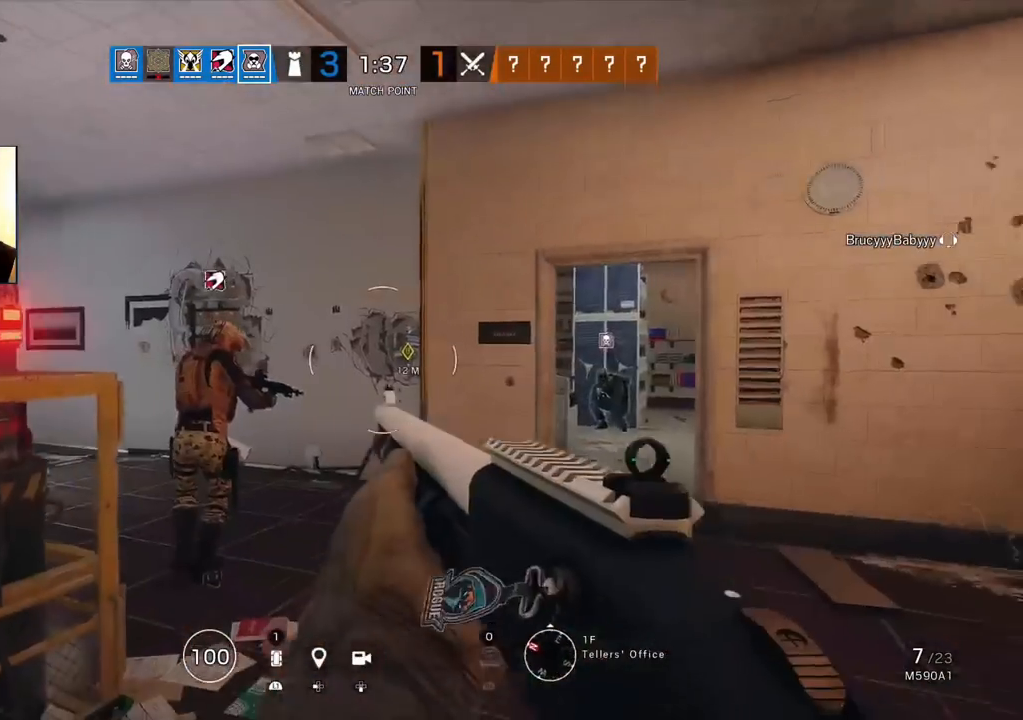
{"buttons": [], "left_stick": "center", "right_stick": "center", "events": [[17, "R1", "down"], [17, "R2", "down"], [133, "R1", "up"], [150, "R2", "up"], [150, "left_stick", "center"]]}
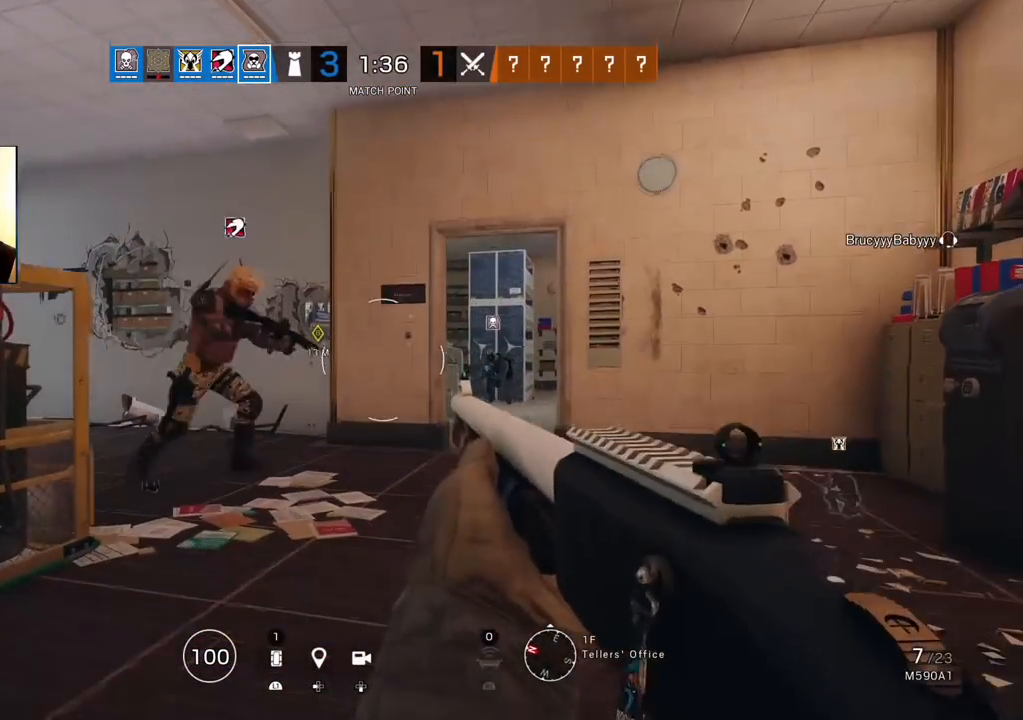
{"buttons": [], "left_stick": "down-left", "right_stick": "right", "events": [[150, "left_stick", "up-left"], [367, "right_stick", "right"], [433, "left_stick", "down-left"]]}
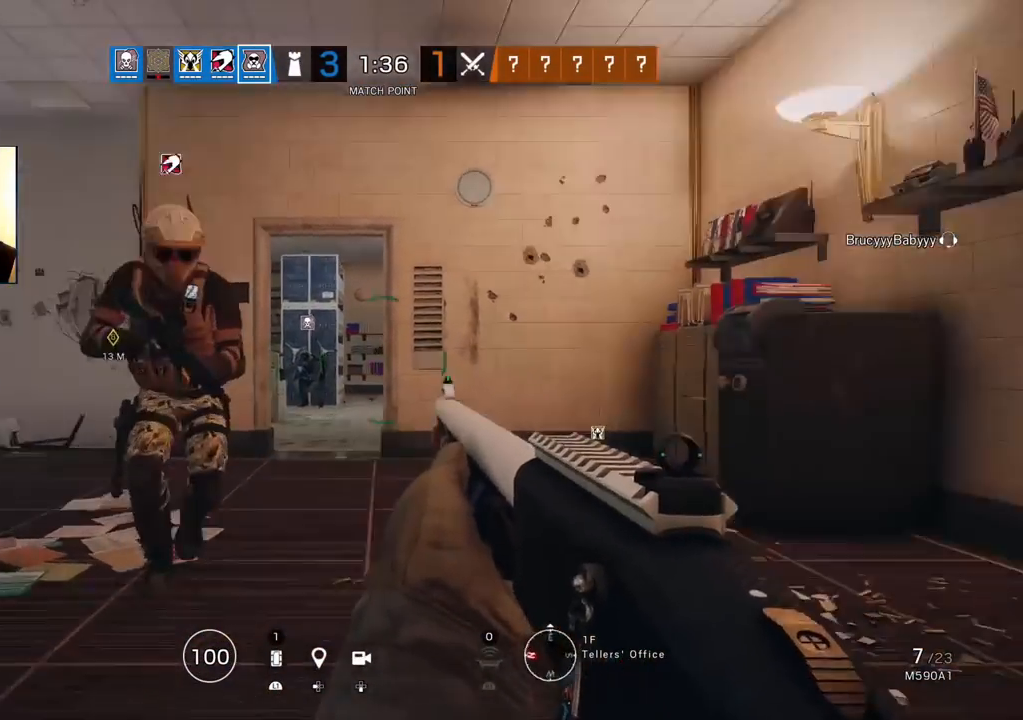
{"buttons": [], "left_stick": "right", "right_stick": "left", "events": [[50, "left_stick", "down-right"], [133, "left_stick", "right"], [133, "right_stick", "center"], [367, "right_stick", "left"]]}